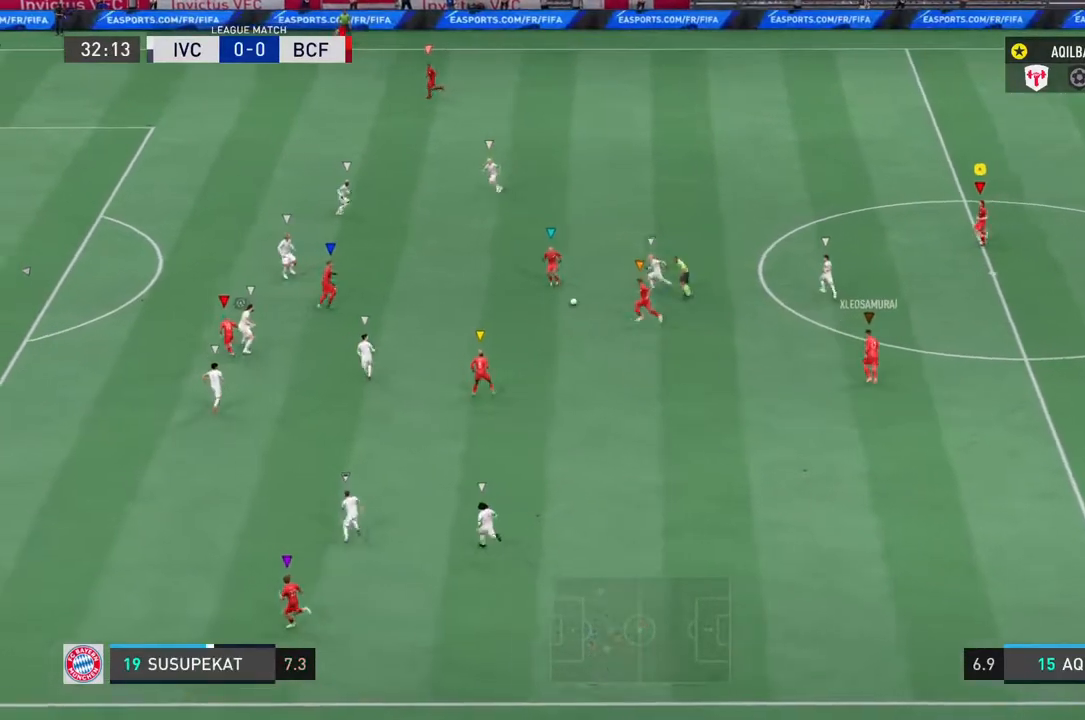
Gameplay with a controller (PlayStation layout); each line is a JSON object with the inputs held at the frame after it. "events" lists button and stick changes between this image and that frame as [ms after this image, input, new state], when the widget could be followed in between. Not read: L2 L3 R3.
{"buttons": [], "left_stick": "left", "right_stick": "center", "events": []}
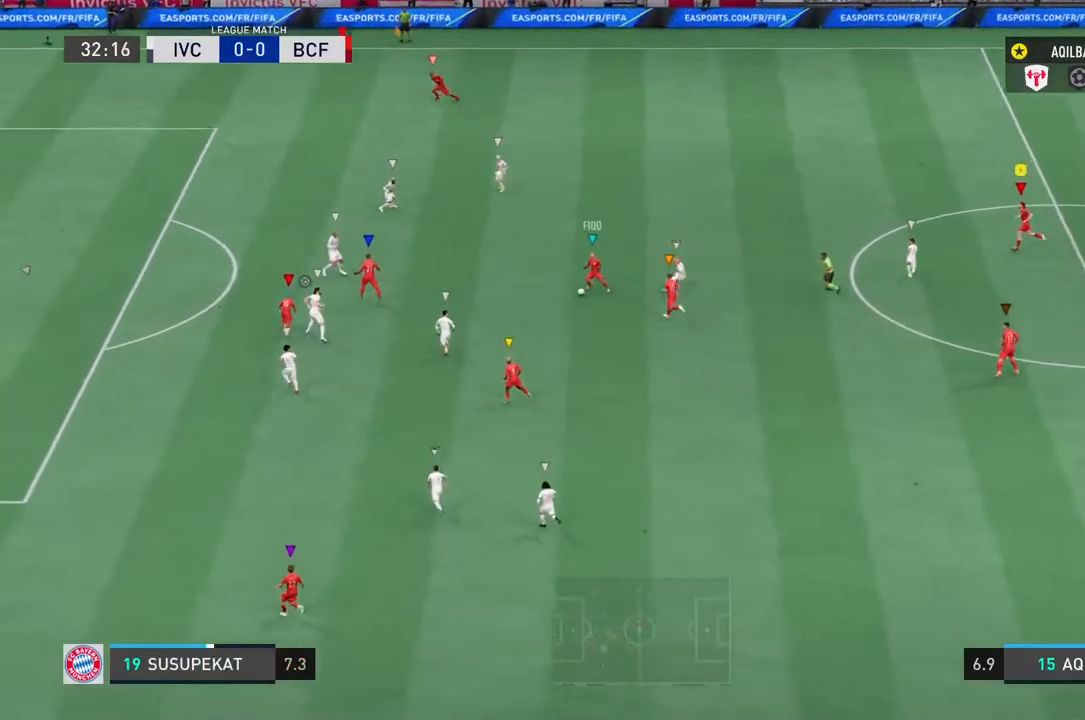
{"buttons": ["L1"], "left_stick": "center", "right_stick": "center", "events": [[333, "L1", "down"], [400, "left_stick", "center"]]}
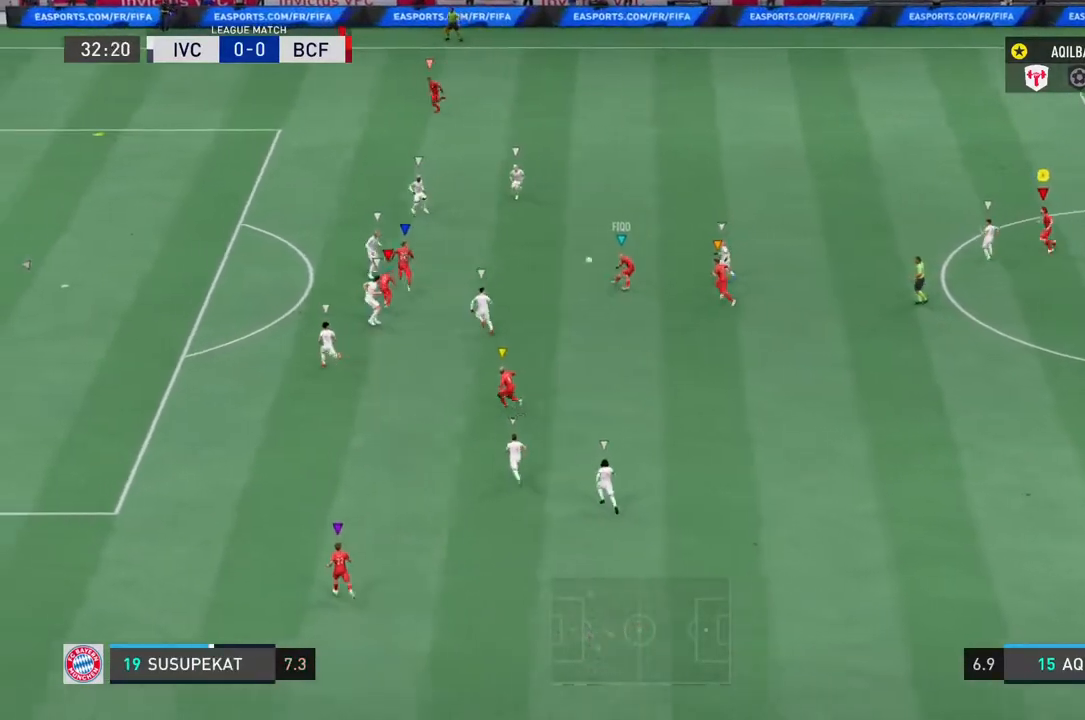
{"buttons": ["L1"], "left_stick": "center", "right_stick": "center", "events": []}
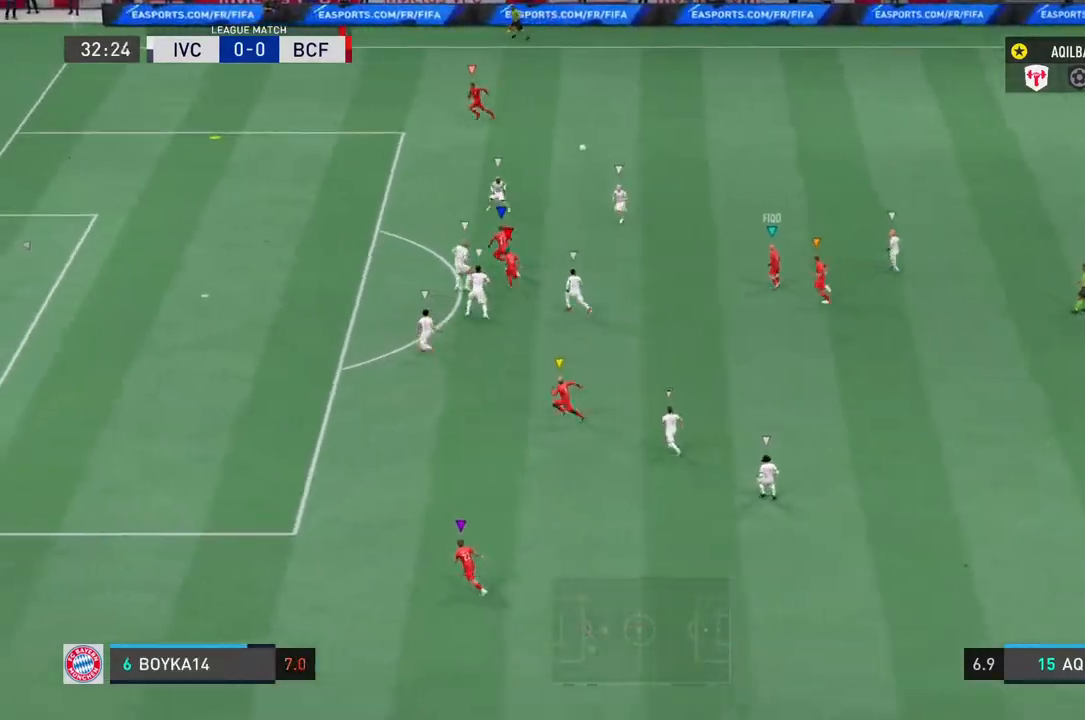
{"buttons": ["L1"], "left_stick": "center", "right_stick": "center"}
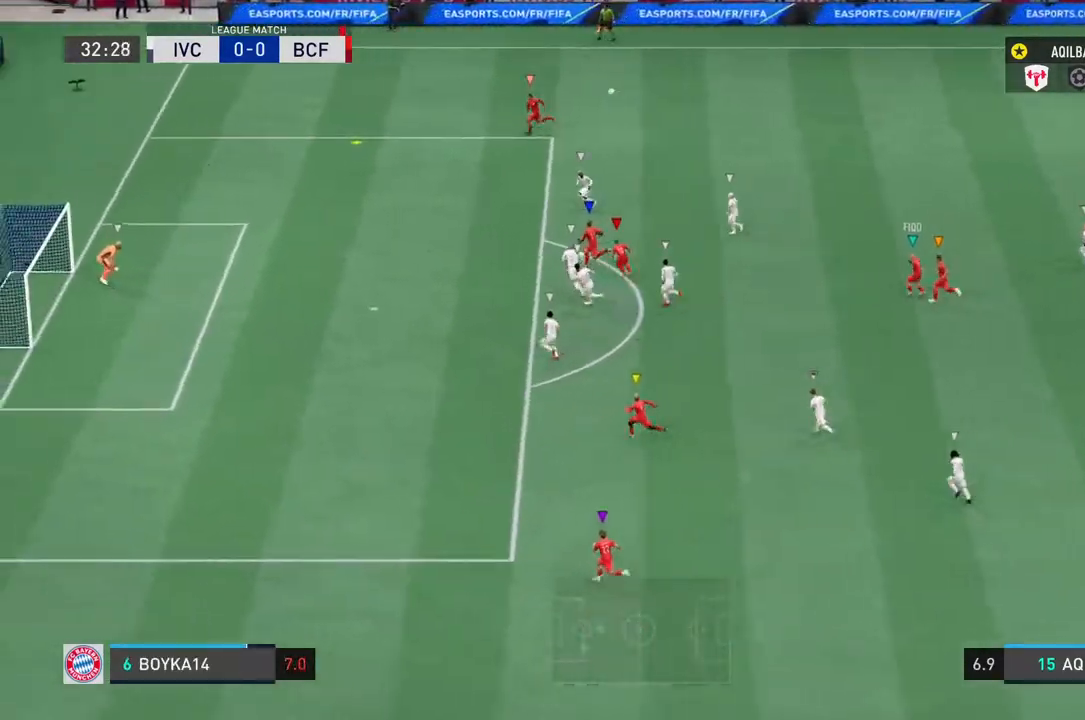
{"buttons": ["L1"], "left_stick": "center", "right_stick": "center", "events": []}
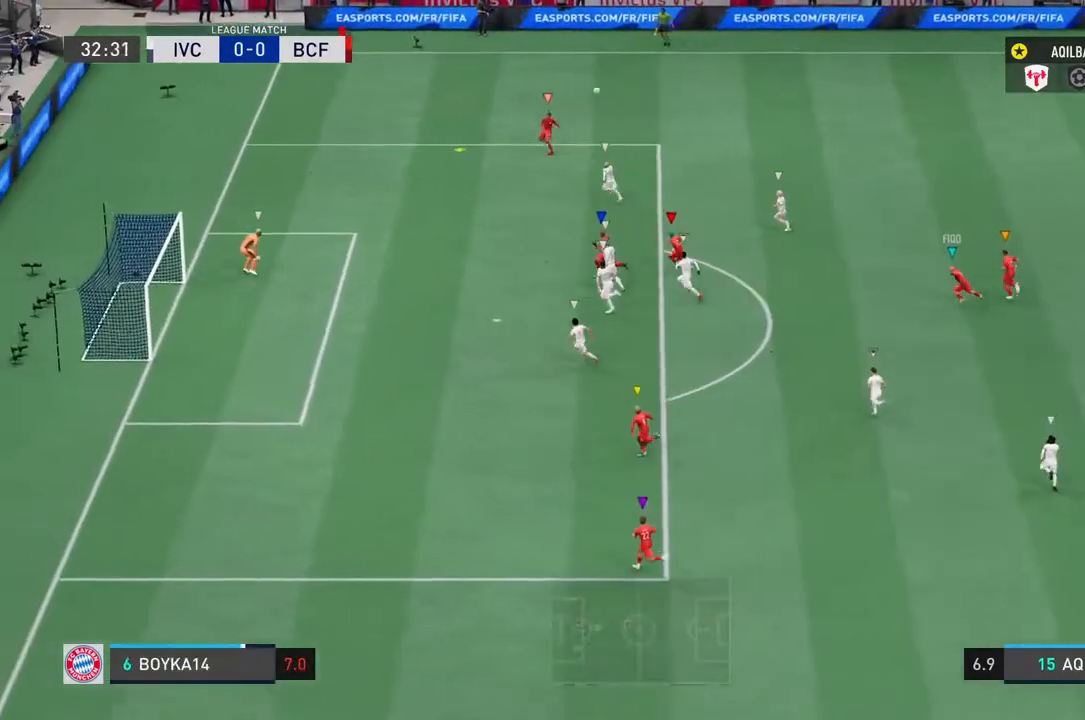
{"buttons": ["L1"], "left_stick": "center", "right_stick": "center", "events": []}
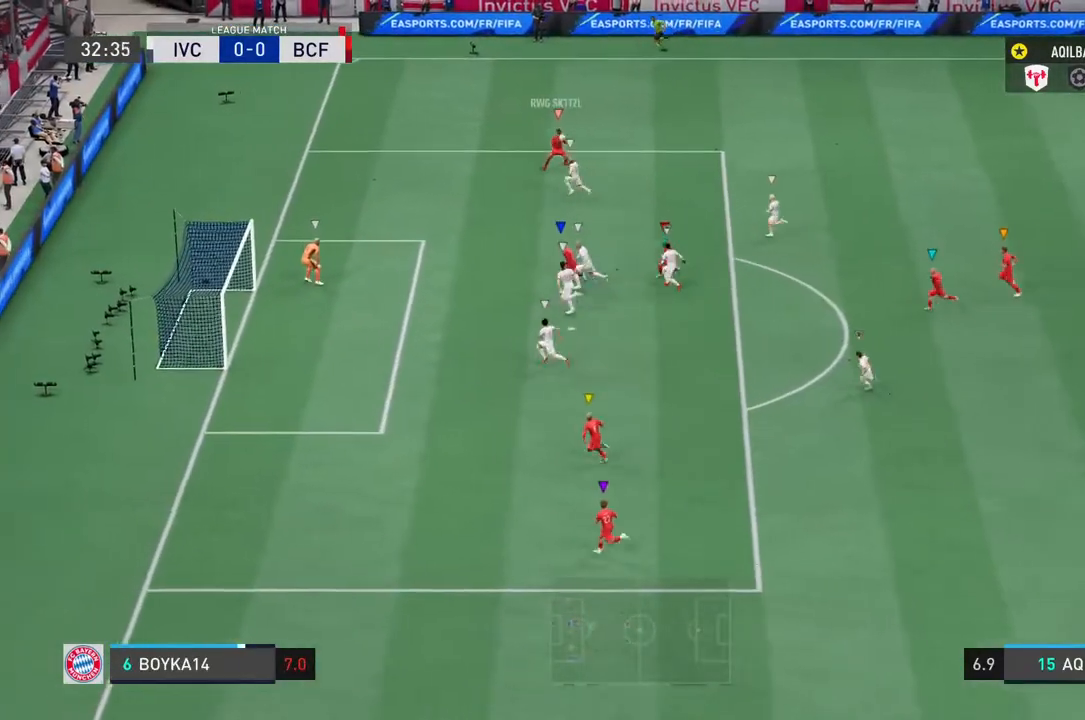
{"buttons": ["L1"], "left_stick": "center", "right_stick": "center", "events": []}